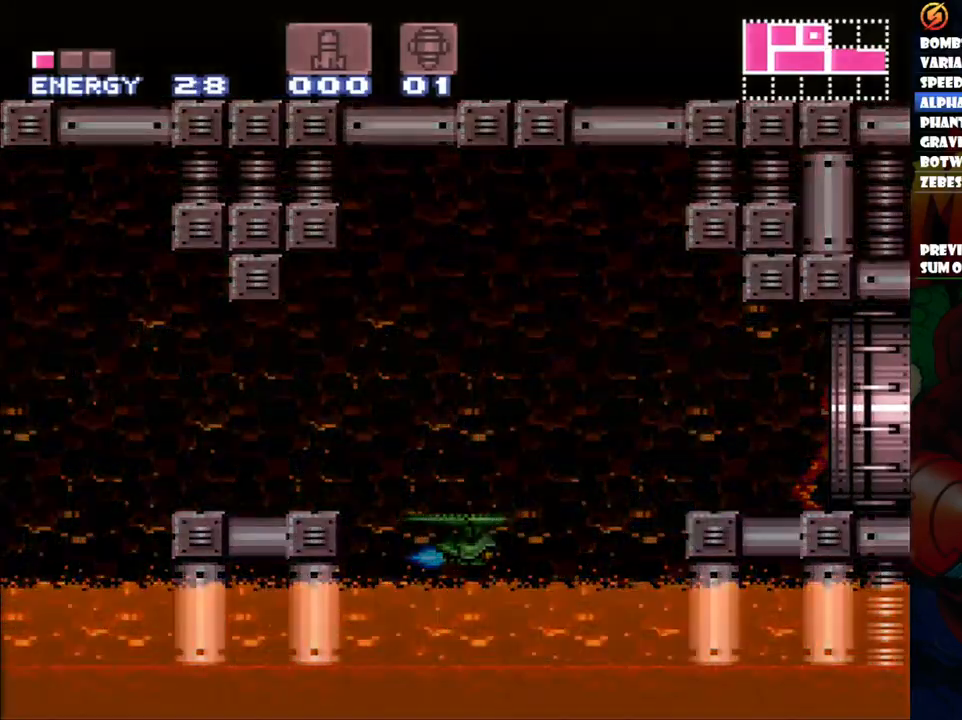
Gameplay with a controller (Nintendo layout); each line is a JSON object with the inputs held at the frame after it. "events" lists button and stick changes between this image and that frame as [ms after this image, input, new state], when the widget could be followed in between. Not read: L3 R1 R3.
{"buttons": ["Y", "DPAD_RIGHT"], "events": []}
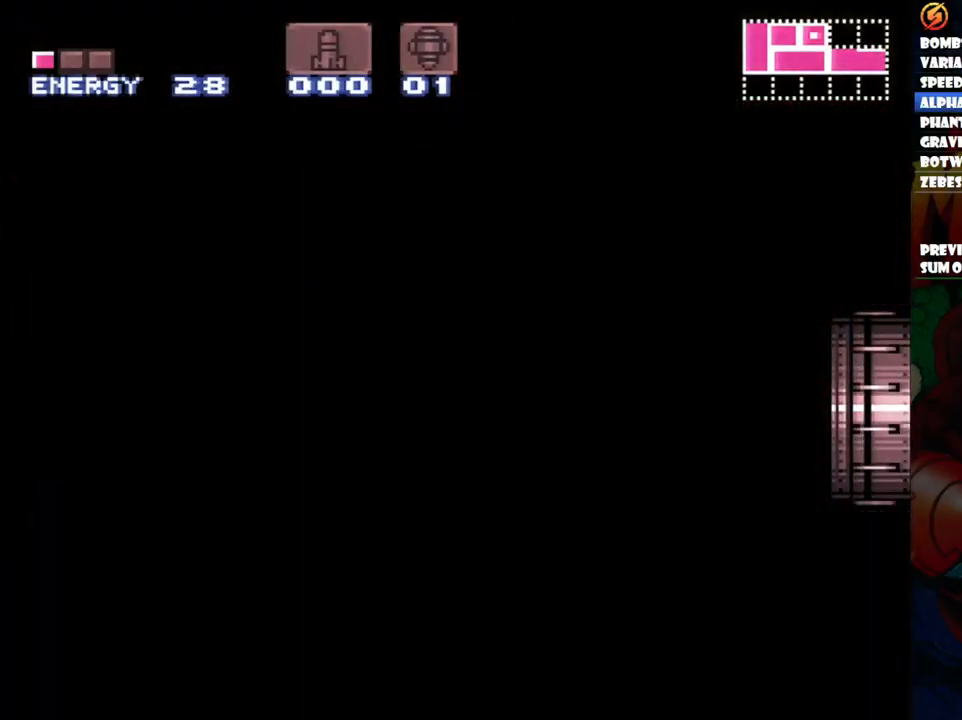
{"buttons": ["Y", "DPAD_RIGHT"], "events": []}
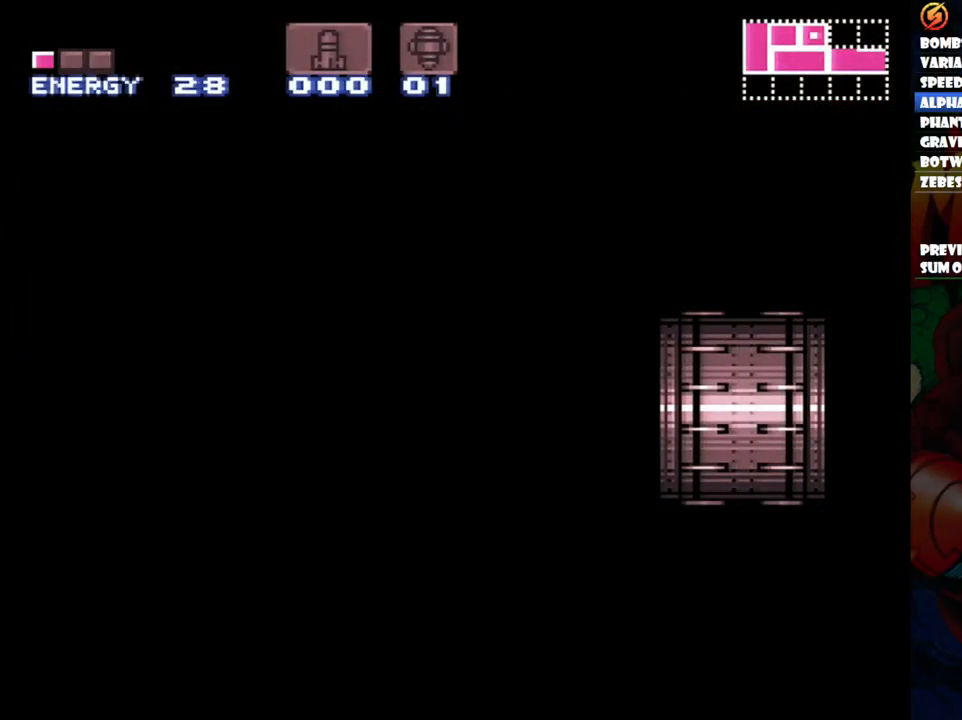
{"buttons": ["Y", "DPAD_RIGHT"], "events": []}
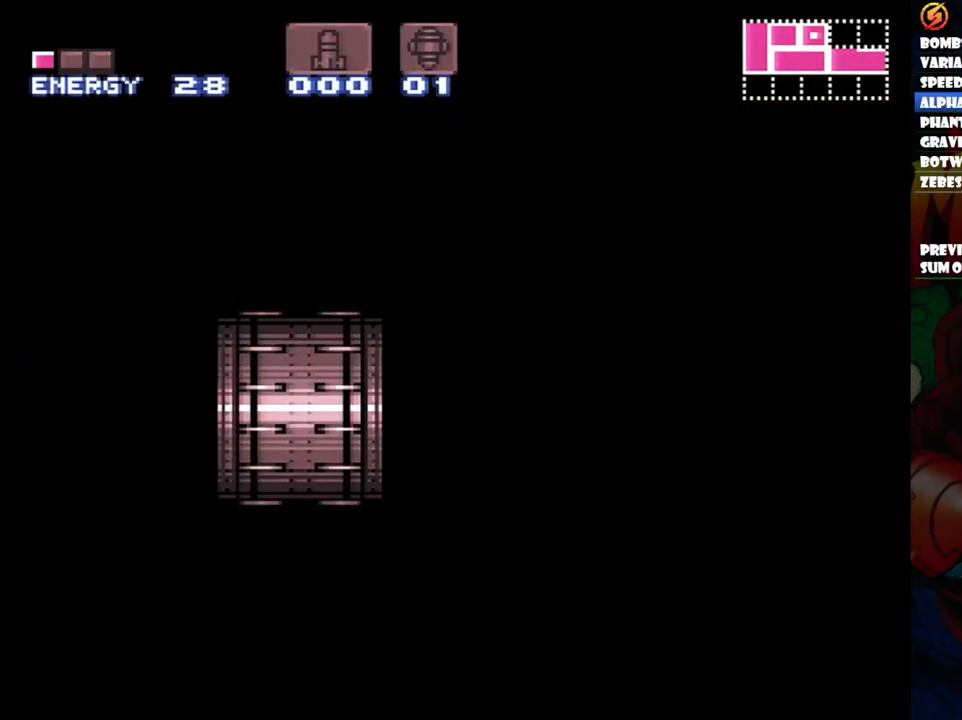
{"buttons": ["Y", "DPAD_RIGHT"], "events": []}
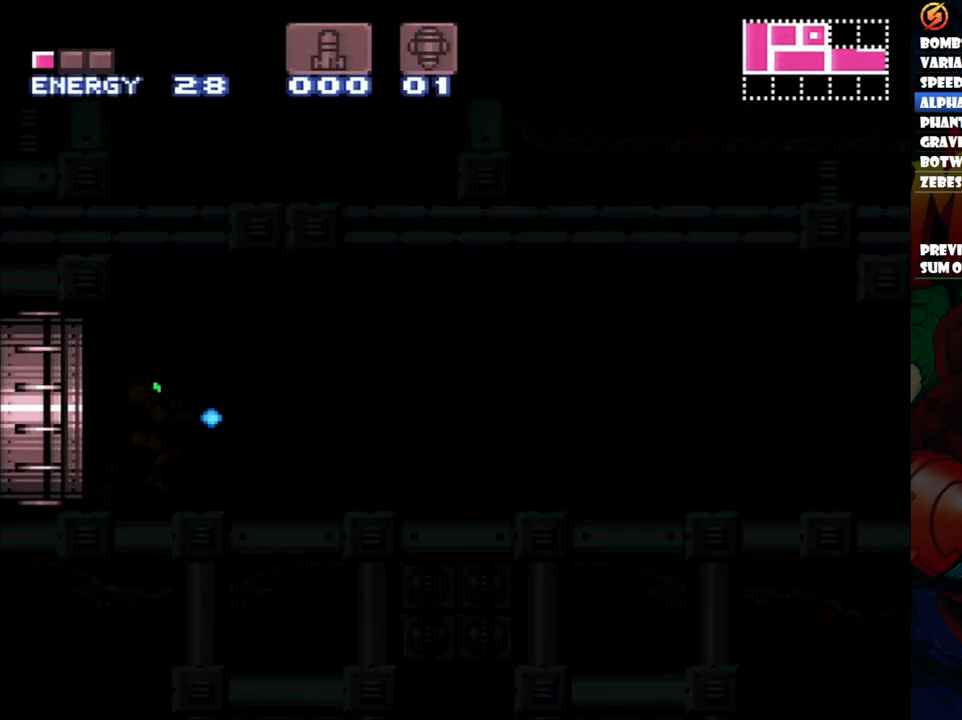
{"buttons": ["Y", "DPAD_RIGHT"], "events": []}
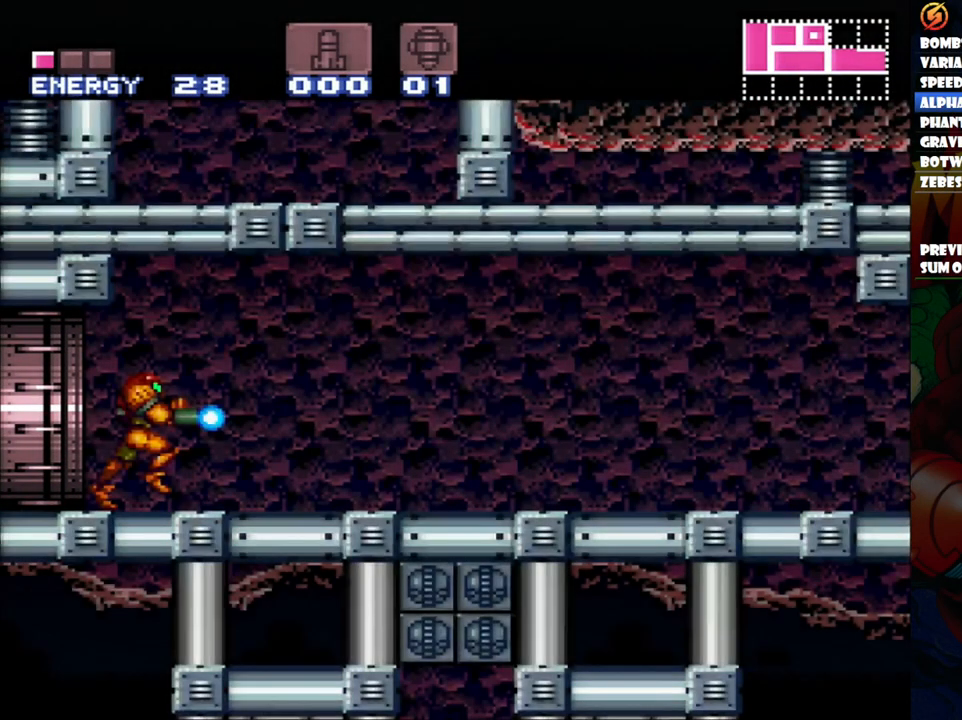
{"buttons": ["Y", "DPAD_RIGHT"], "events": [[167, "DPAD_RIGHT", "up"], [483, "DPAD_RIGHT", "down"]]}
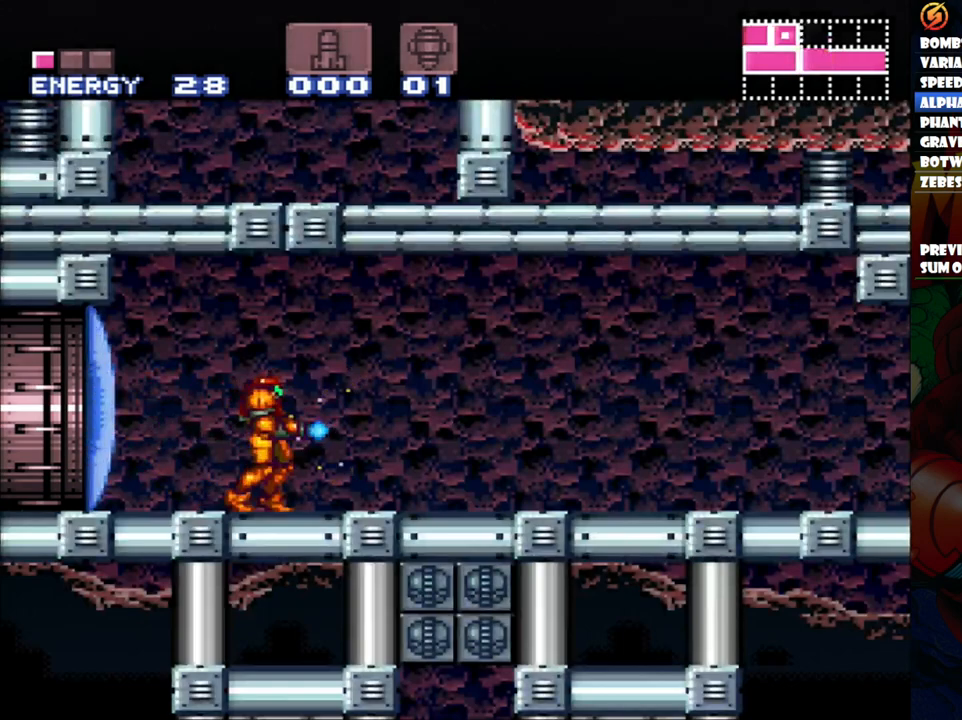
{"buttons": ["Y"], "events": [[17, "DPAD_RIGHT", "up"]]}
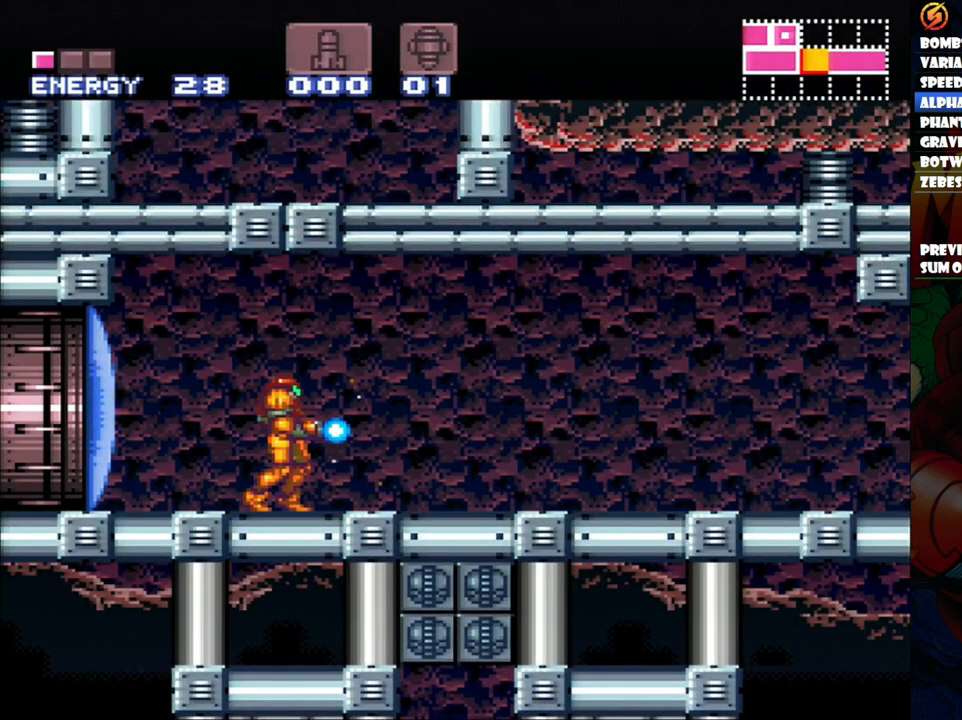
{"buttons": ["Y", "DPAD_DOWN"], "events": [[217, "DPAD_DOWN", "down"], [283, "DPAD_DOWN", "up"], [400, "DPAD_DOWN", "down"]]}
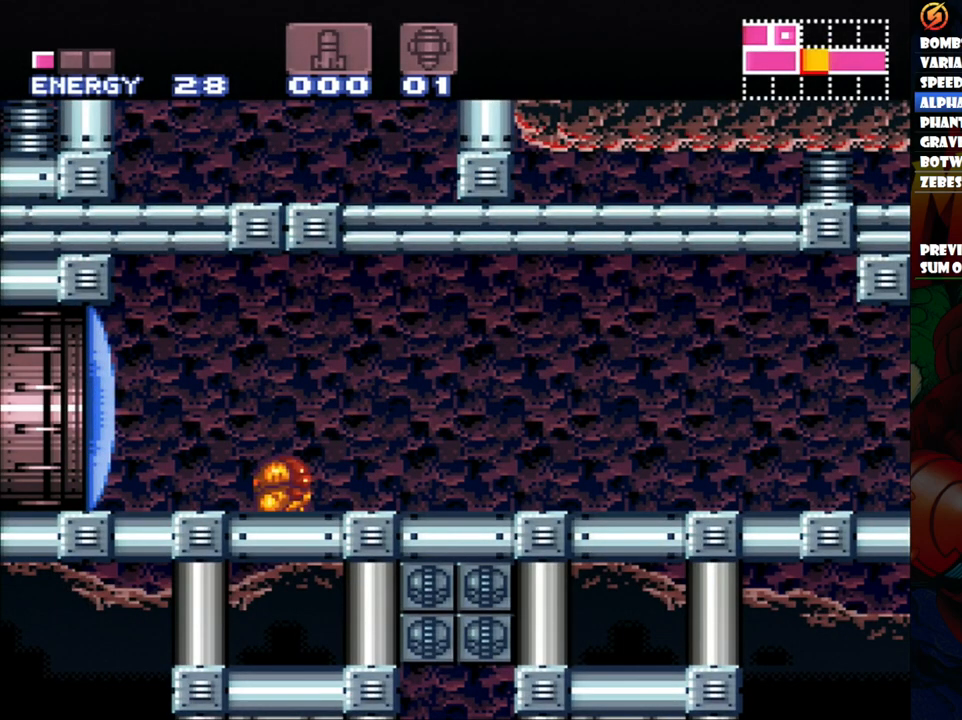
{"buttons": ["Y", "DPAD_DOWN"], "events": []}
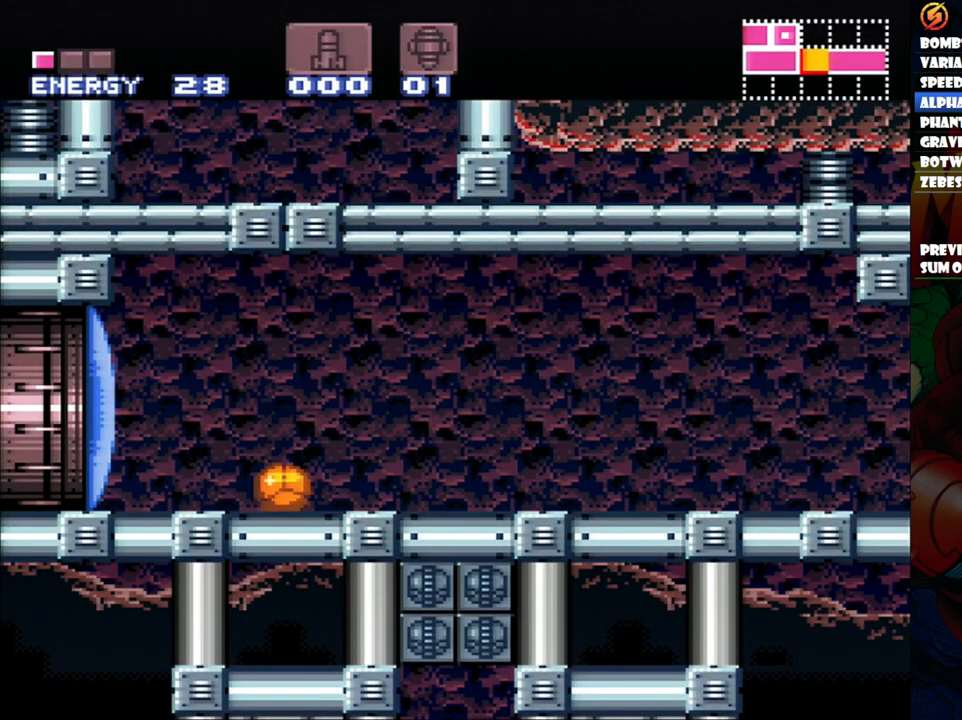
{"buttons": ["Y", "DPAD_DOWN"], "events": []}
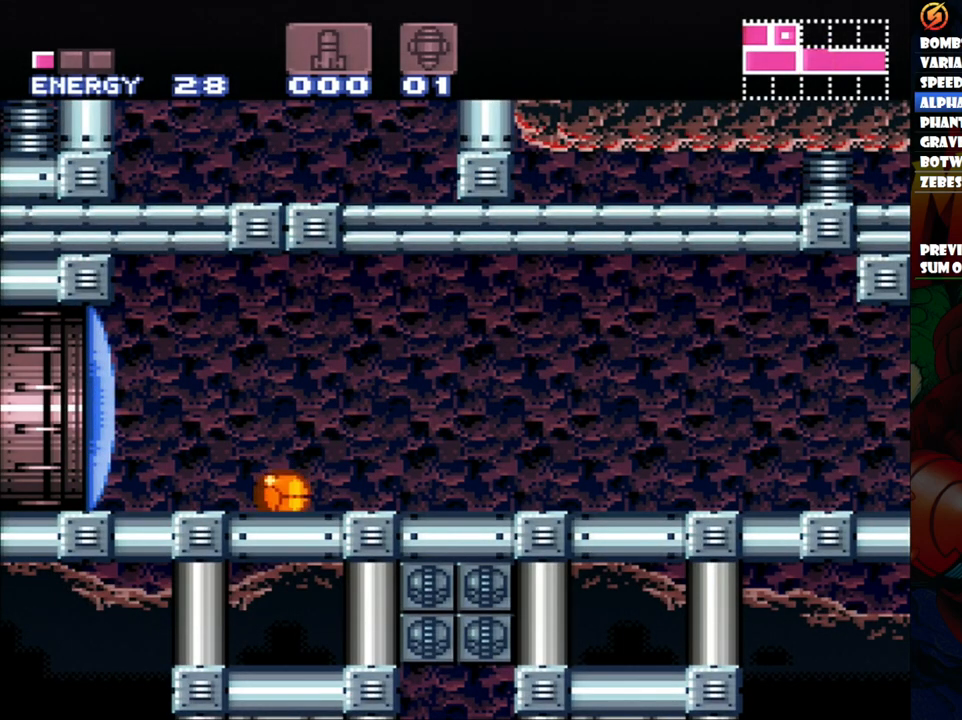
{"buttons": ["Y", "DPAD_DOWN"], "events": []}
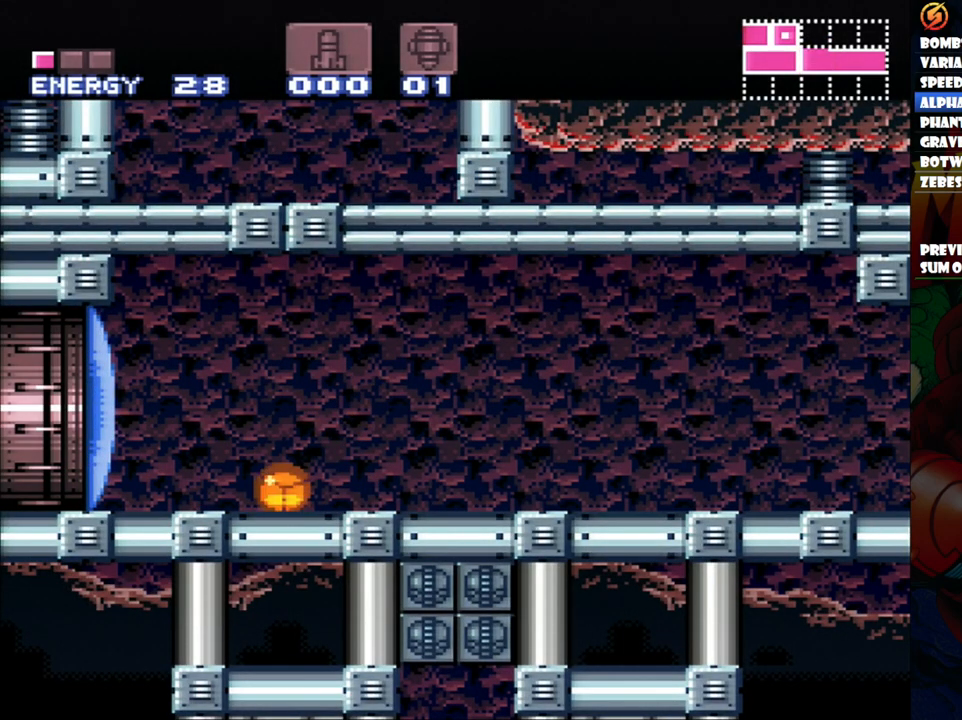
{"buttons": ["Y", "DPAD_DOWN"], "events": []}
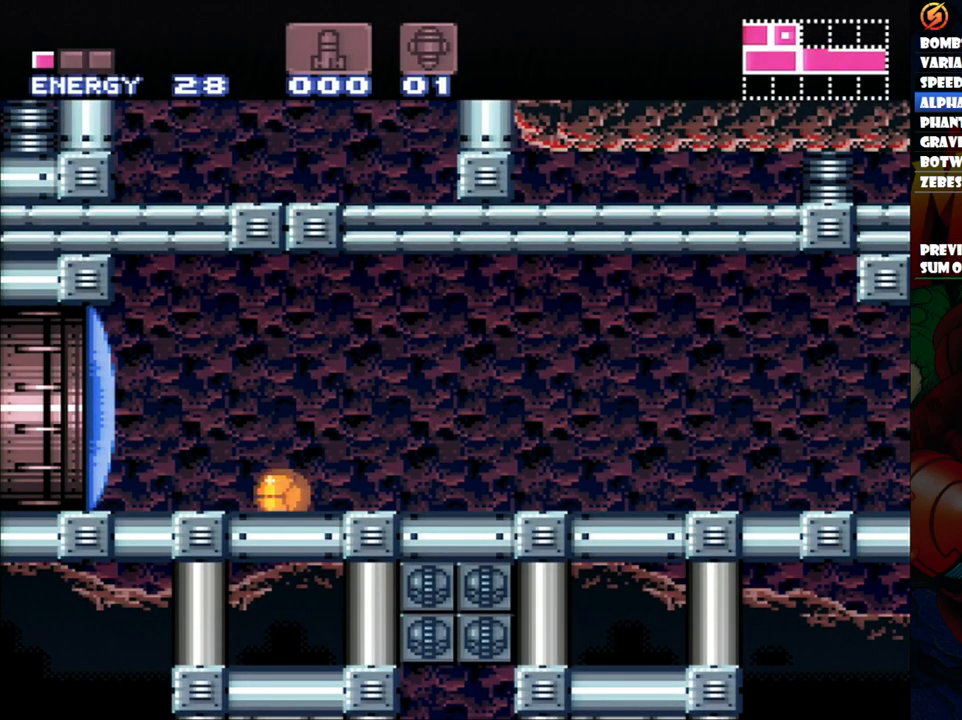
{"buttons": ["Y", "DPAD_DOWN"], "events": []}
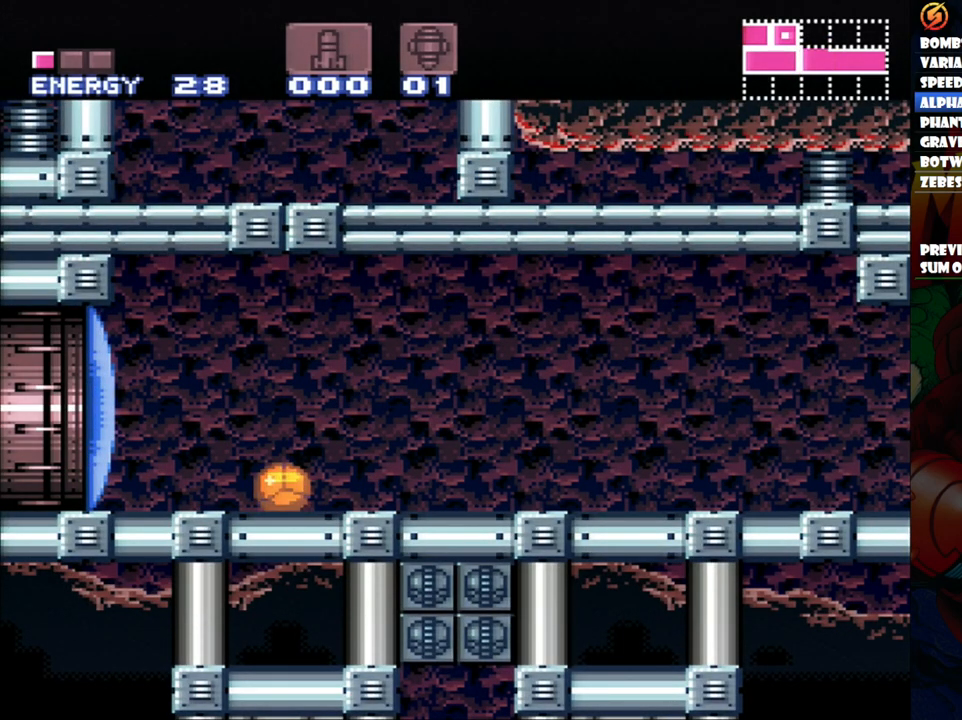
{"buttons": ["Y", "DPAD_DOWN"], "events": []}
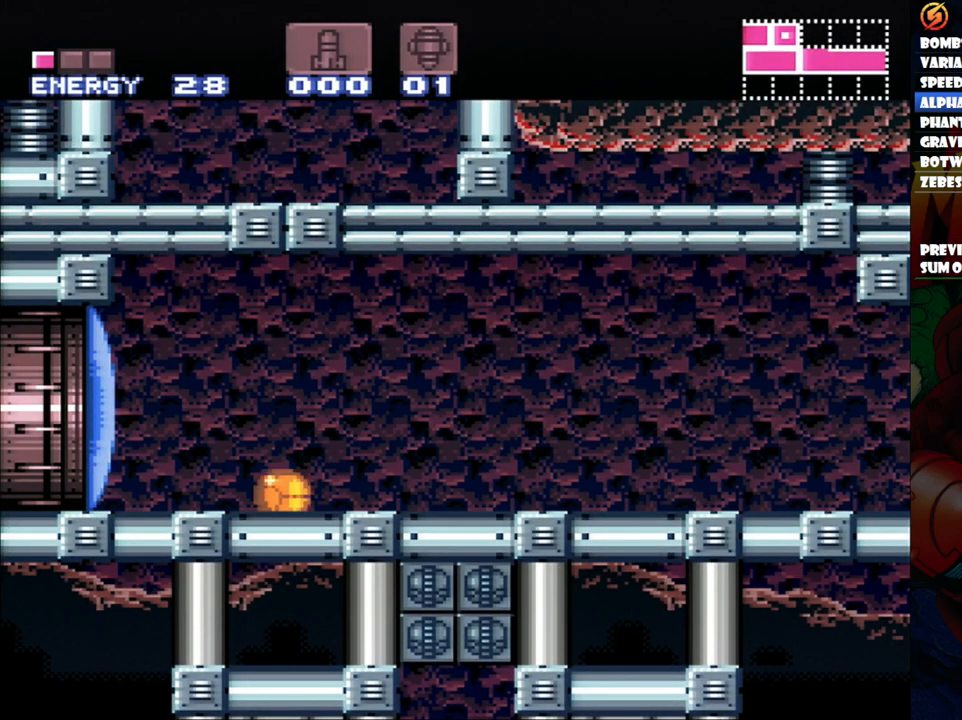
{"buttons": ["Y", "DPAD_DOWN"], "events": []}
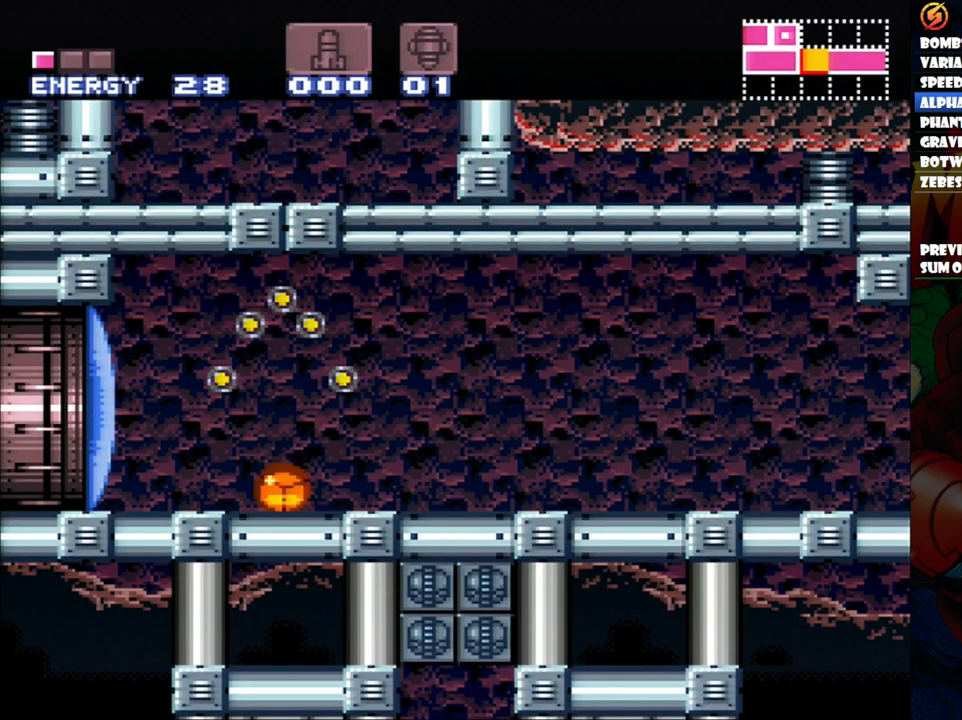
{"buttons": [], "events": [[50, "DPAD_DOWN", "up"], [150, "DPAD_UP", "down"], [150, "Y", "up"], [317, "DPAD_UP", "up"], [400, "DPAD_UP", "down"], [500, "DPAD_UP", "up"]]}
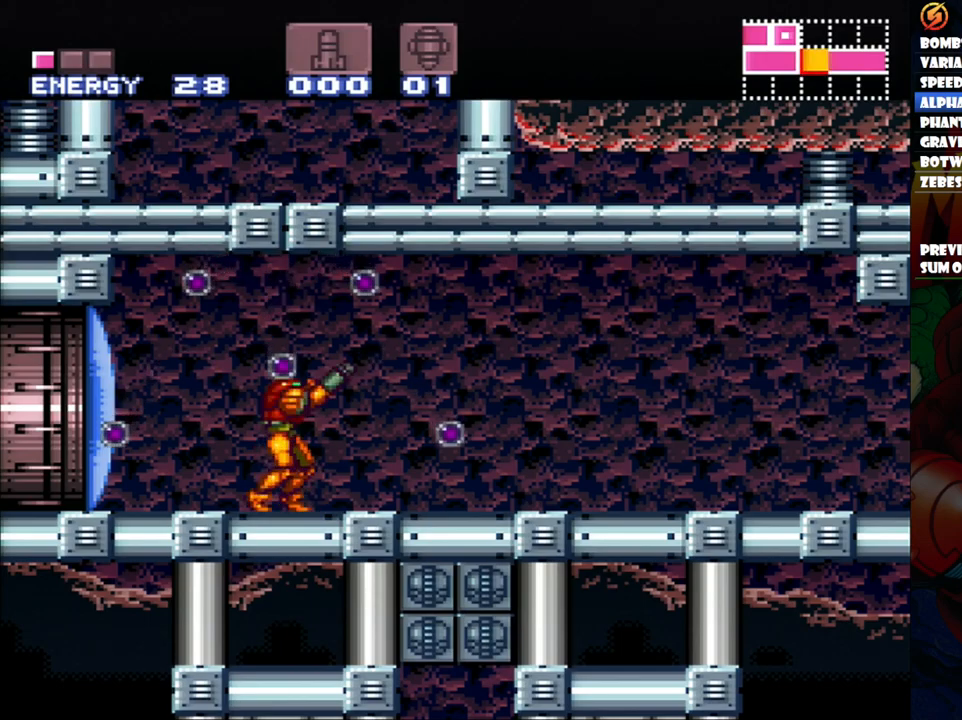
{"buttons": [], "events": []}
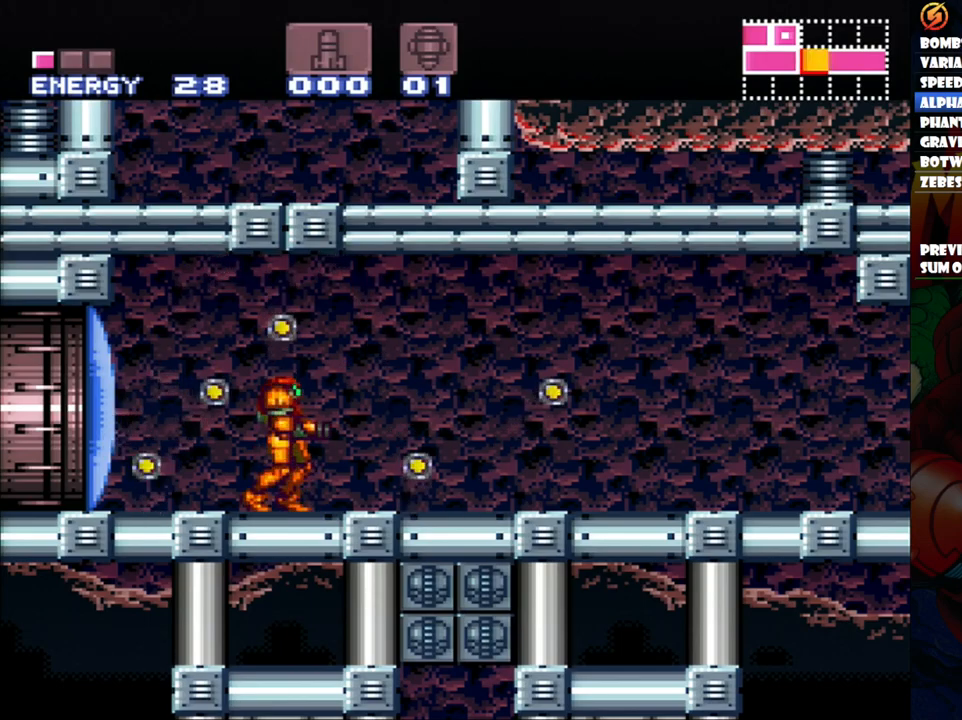
{"buttons": [], "events": []}